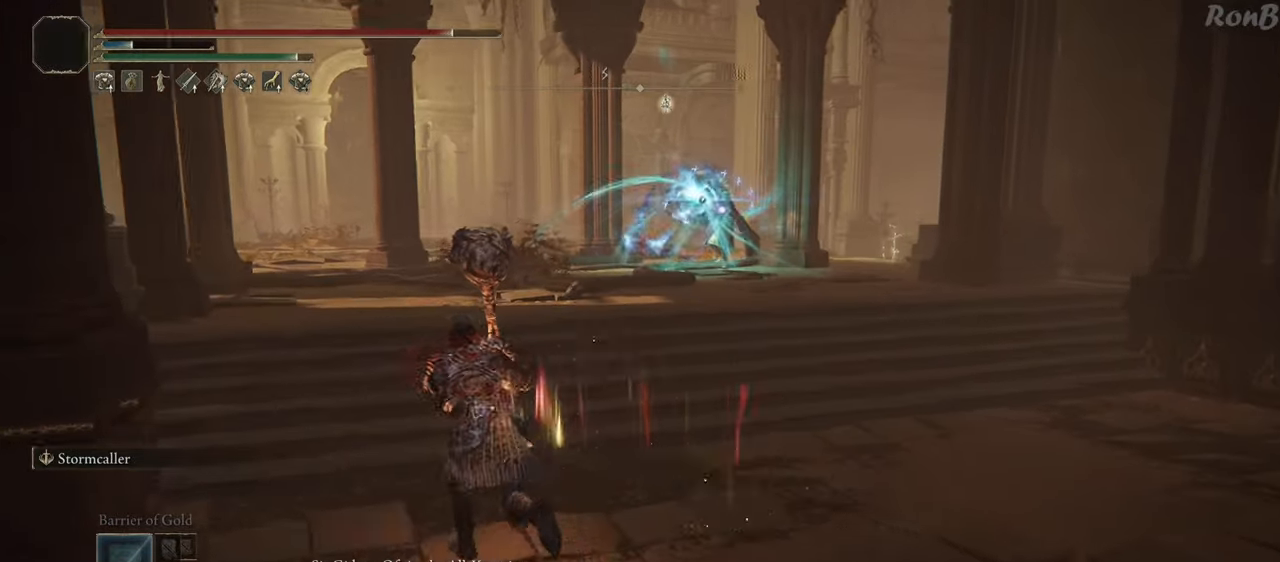
Gameplay with a controller (PlayStation layout); each line is a JSON object with the inputs held at the frame after it. "events" lists button and stick changes between this image and that frame as [ms after this image, input, new state], when the widget could be followed in between. Not read: R2.
{"buttons": ["R1"], "left_stick": "up-left", "right_stick": "center", "events": []}
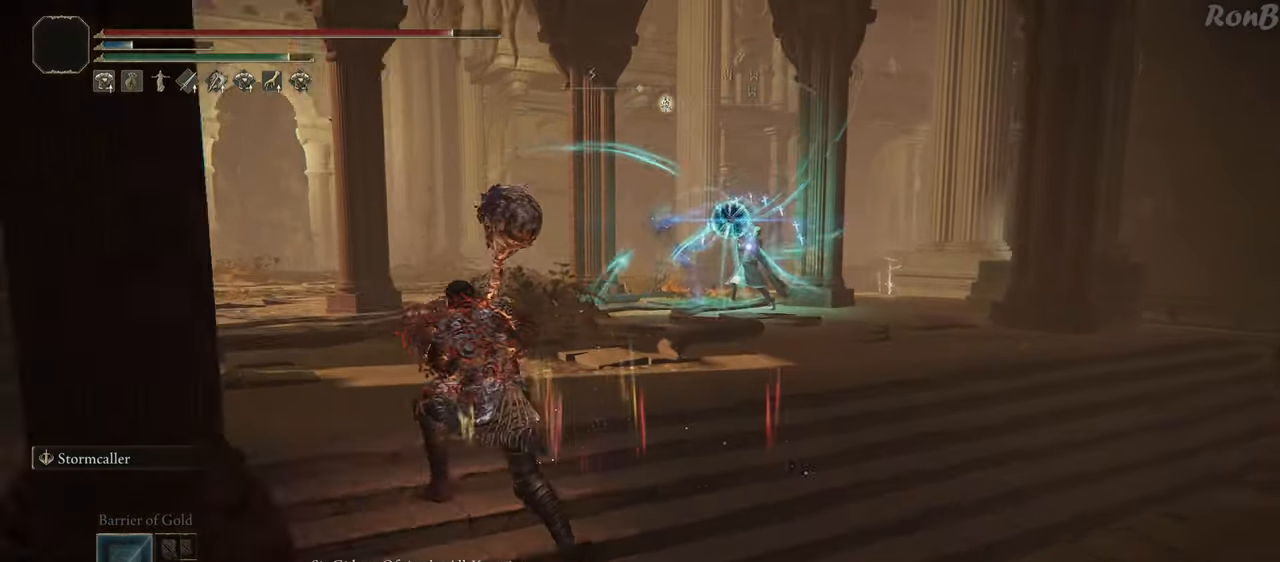
{"buttons": ["R1"], "left_stick": "up-left", "right_stick": "center", "events": []}
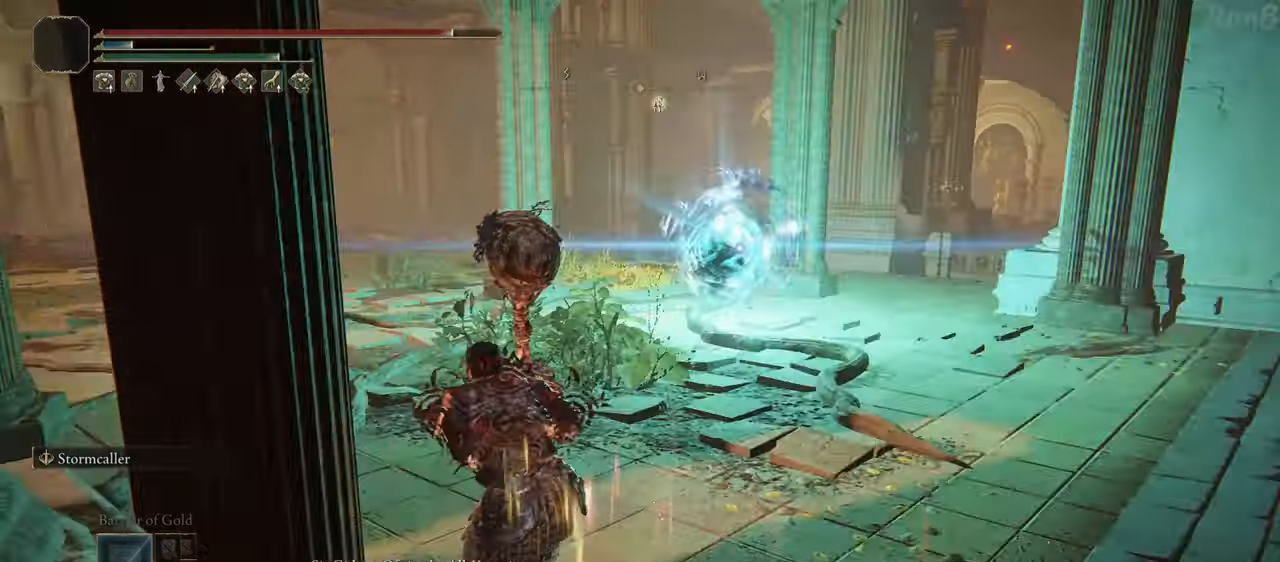
{"buttons": ["R1"], "left_stick": "up-left", "right_stick": "center"}
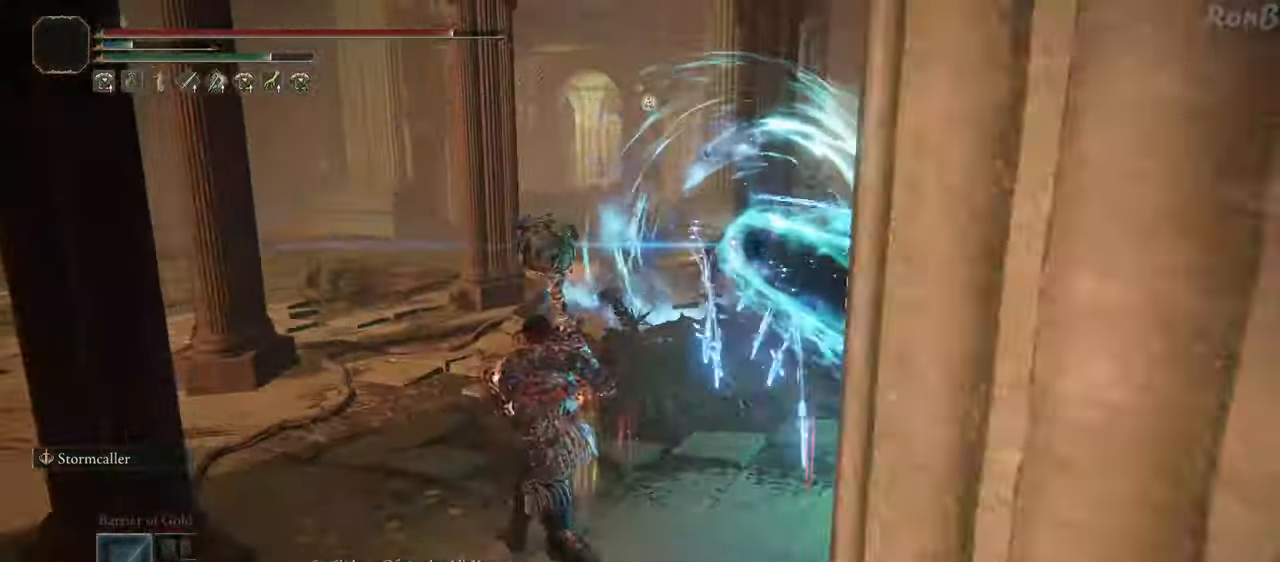
{"buttons": ["R1"], "left_stick": "up-left", "right_stick": "center"}
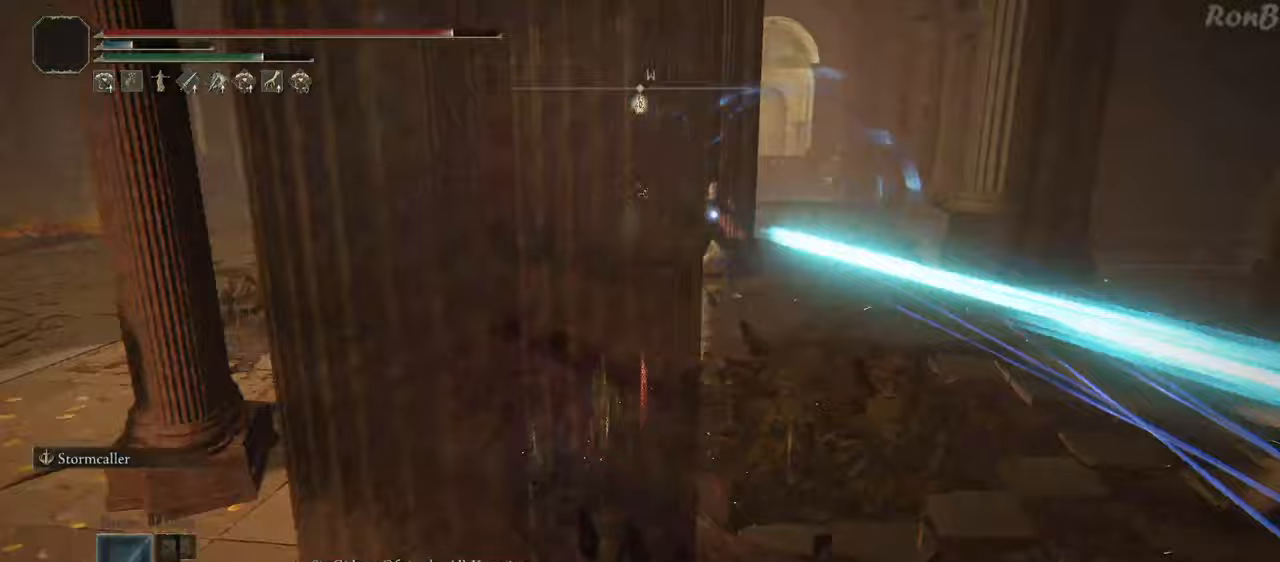
{"buttons": ["R1"], "left_stick": "up", "right_stick": "center", "events": [[117, "left_stick", "up"]]}
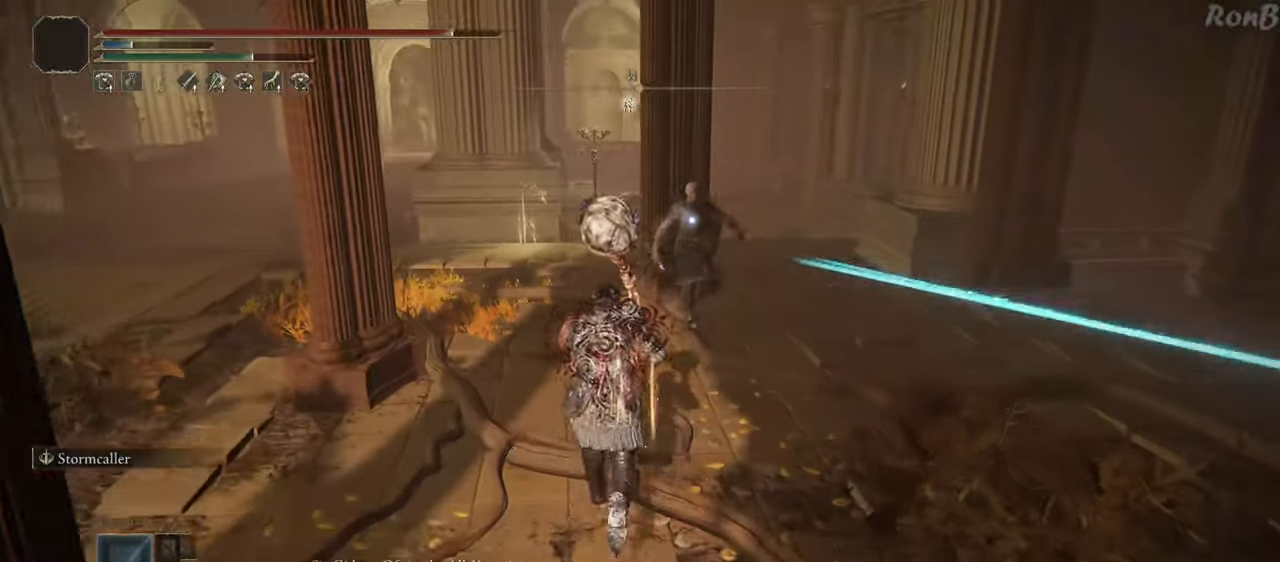
{"buttons": [], "left_stick": "up", "right_stick": "center", "events": [[383, "R1", "up"]]}
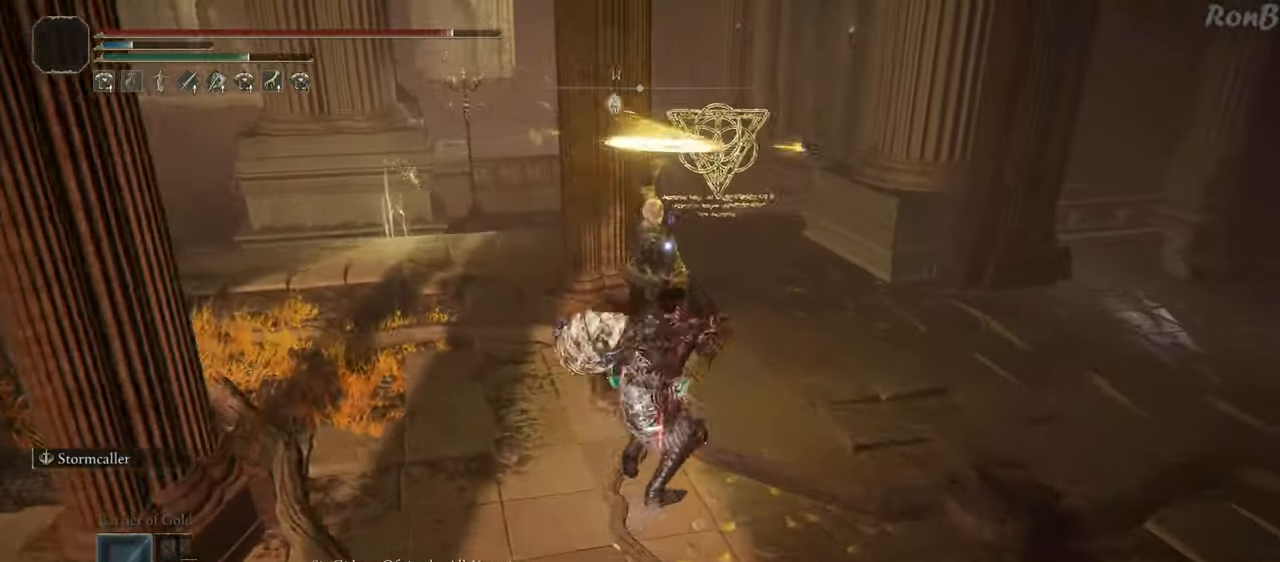
{"buttons": [], "left_stick": "up", "right_stick": "center", "events": []}
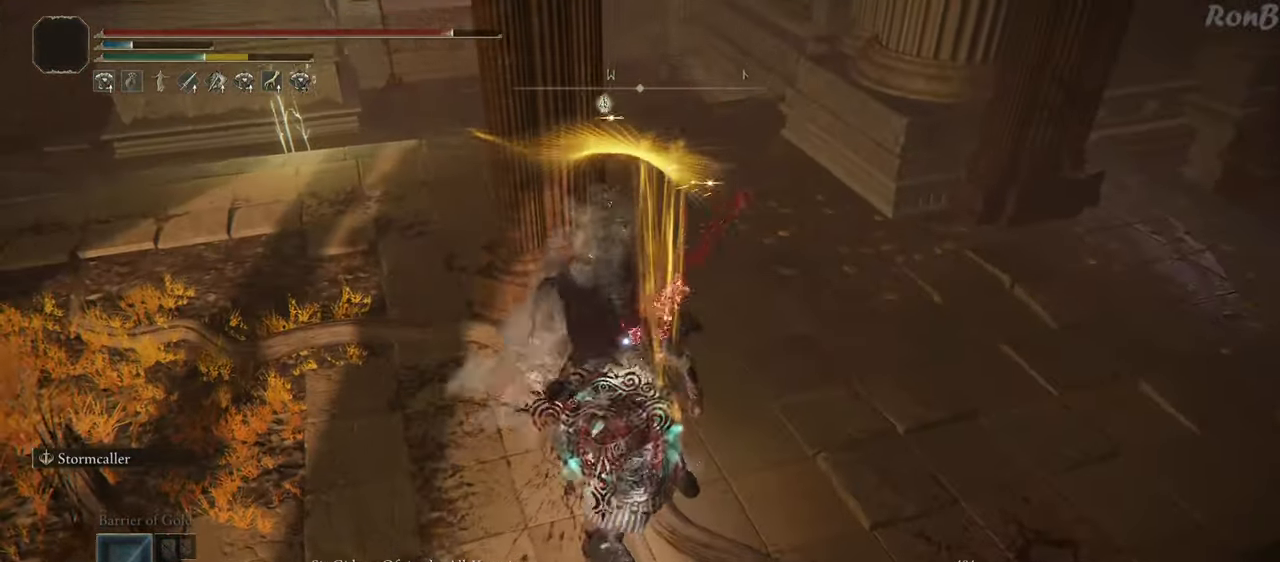
{"buttons": [], "left_stick": "up-left", "right_stick": "center", "events": [[117, "left_stick", "center"], [333, "left_stick", "up-left"]]}
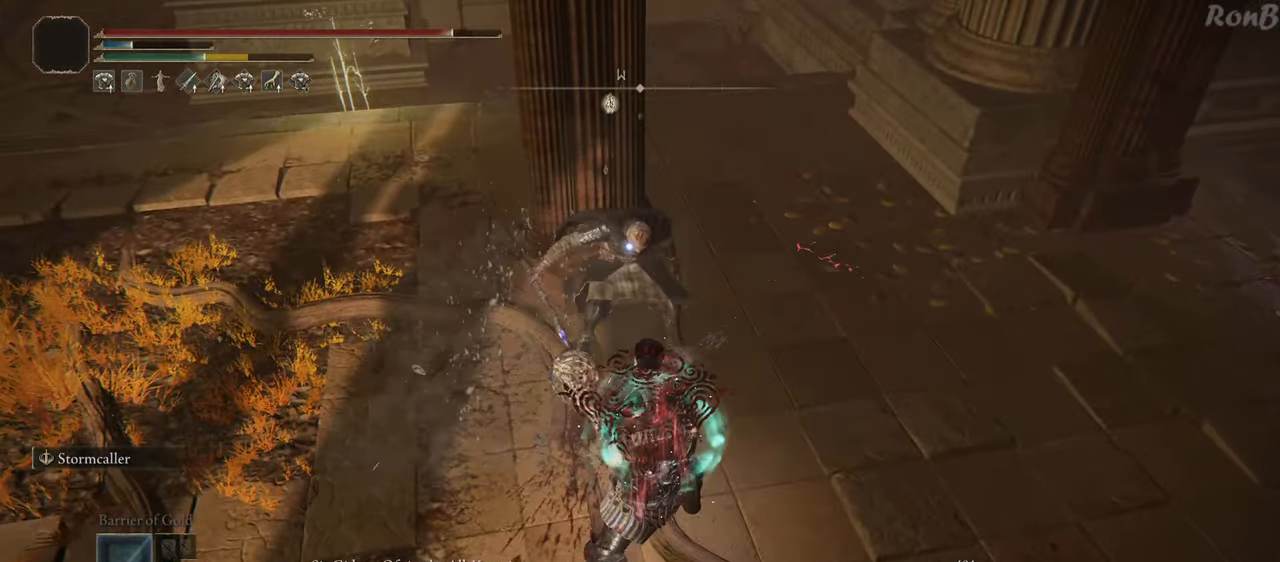
{"buttons": [], "left_stick": "up", "right_stick": "center", "events": [[400, "left_stick", "up"]]}
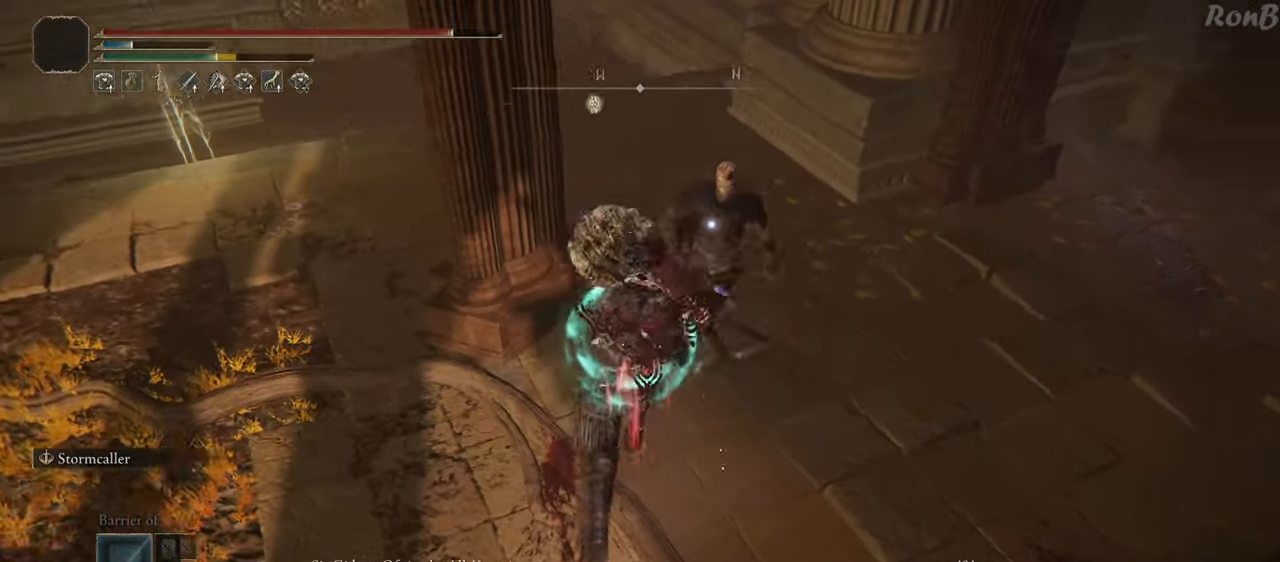
{"buttons": [], "left_stick": "up-right", "right_stick": "center", "events": [[133, "left_stick", "up-right"]]}
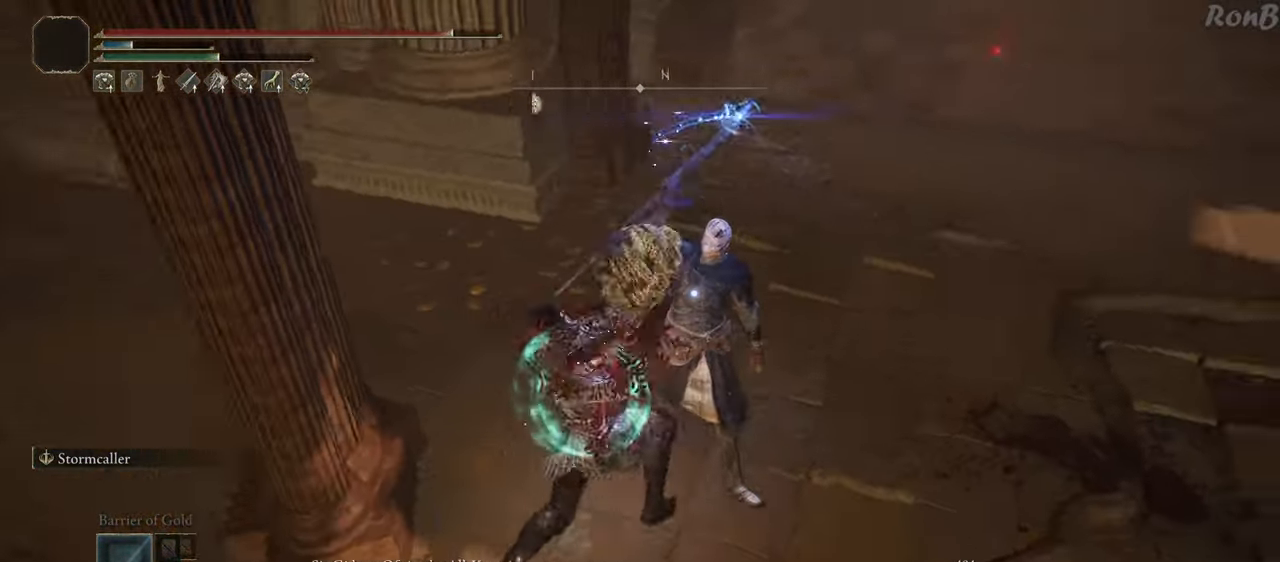
{"buttons": [], "left_stick": "up", "right_stick": "center", "events": [[317, "left_stick", "up"]]}
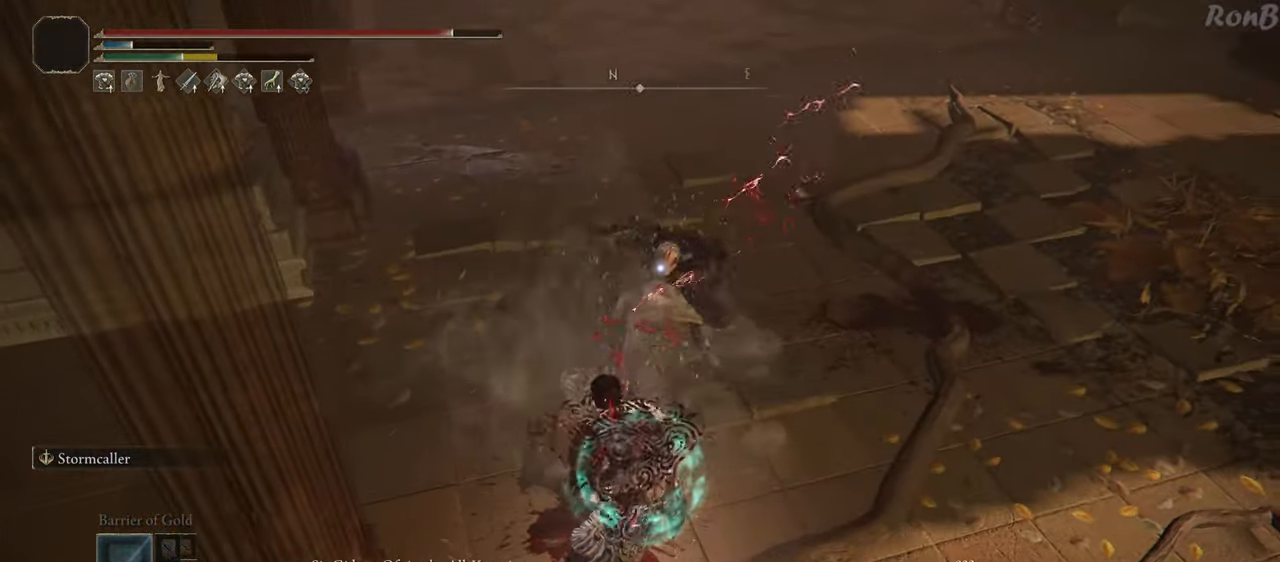
{"buttons": [], "left_stick": "up", "right_stick": "center", "events": []}
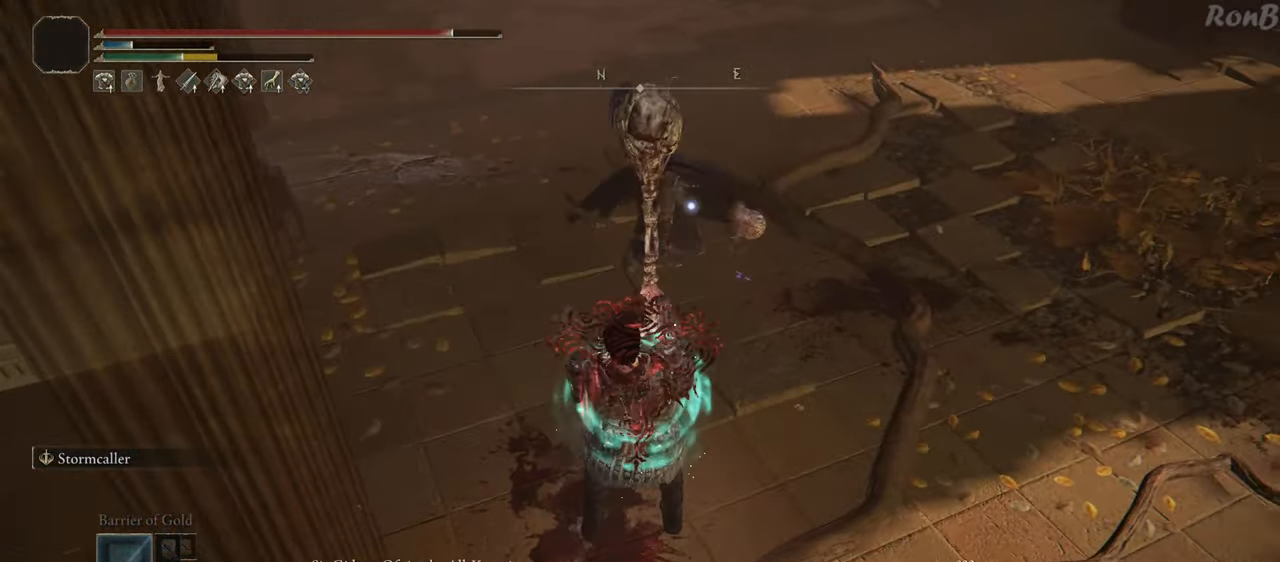
{"buttons": [], "left_stick": "up-right", "right_stick": "center", "events": [[333, "left_stick", "up-right"]]}
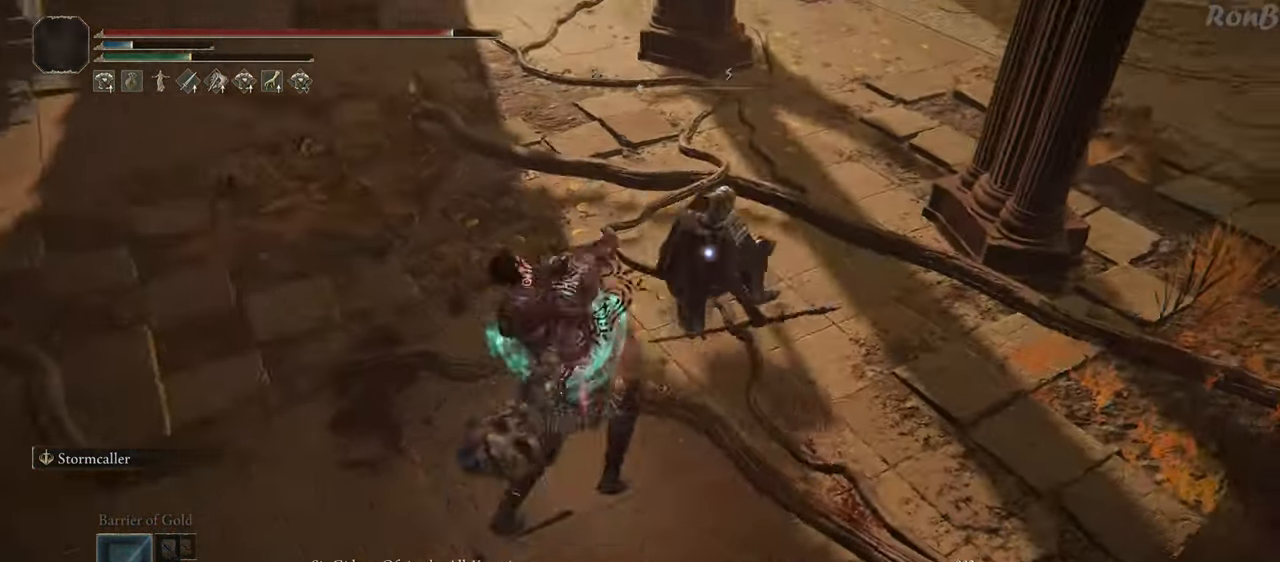
{"buttons": [], "left_stick": "up-left", "right_stick": "center", "events": [[400, "left_stick", "up"], [500, "left_stick", "up-left"]]}
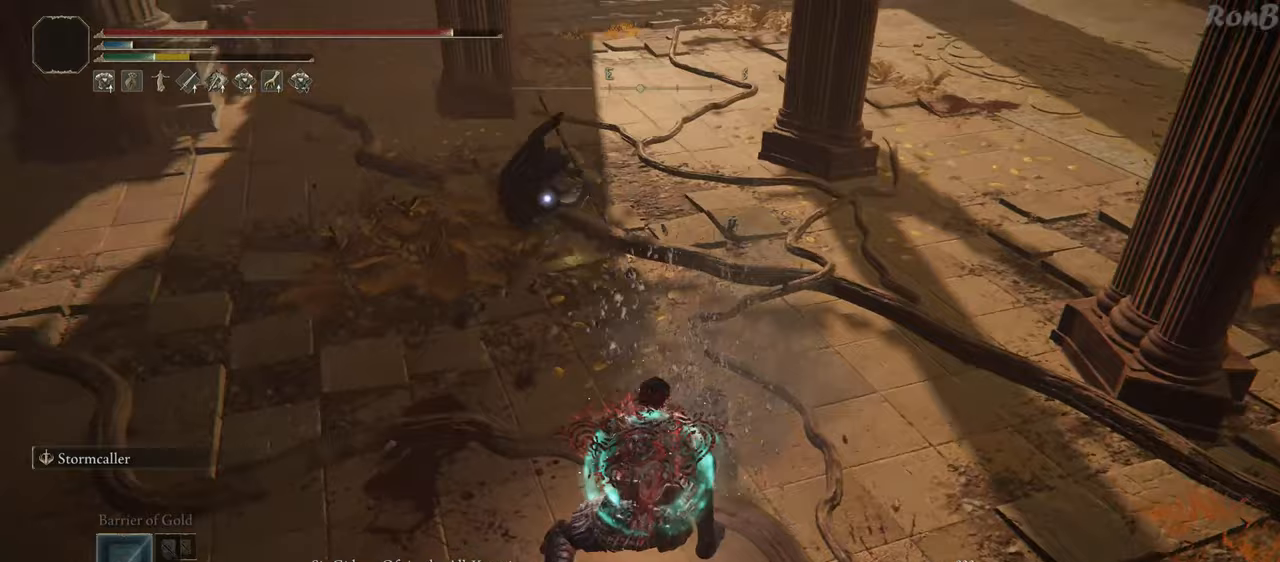
{"buttons": ["R1"], "left_stick": "up-right", "right_stick": "center", "events": [[167, "left_stick", "up"], [300, "R1", "down"], [333, "left_stick", "up-right"]]}
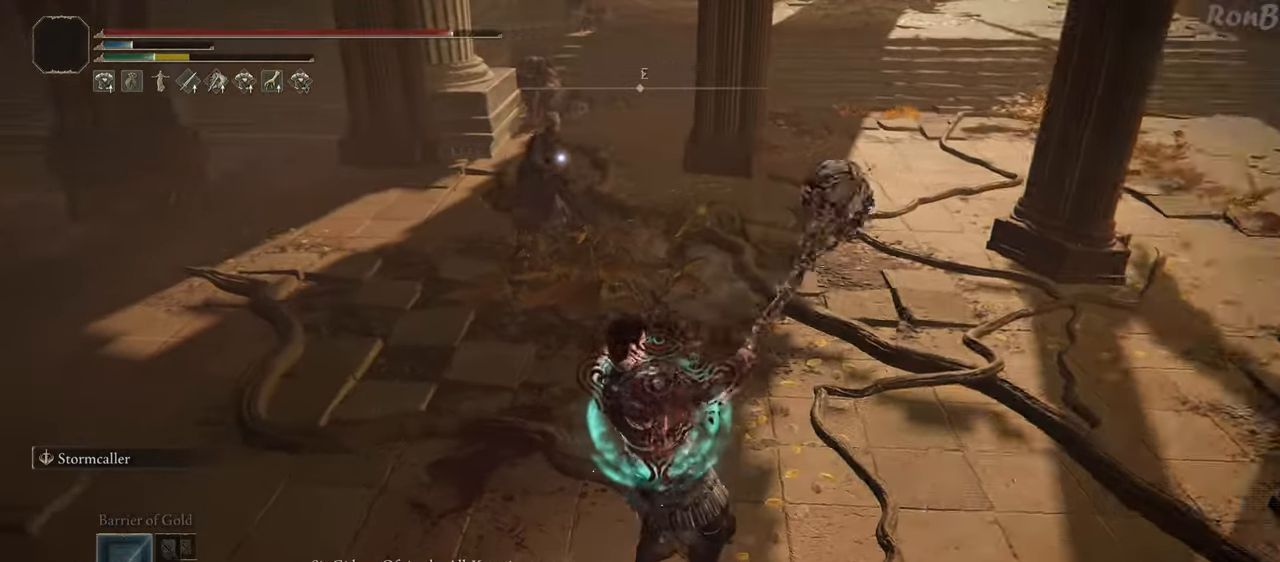
{"buttons": ["R1"], "left_stick": "up", "right_stick": "center", "events": [[133, "left_stick", "up"]]}
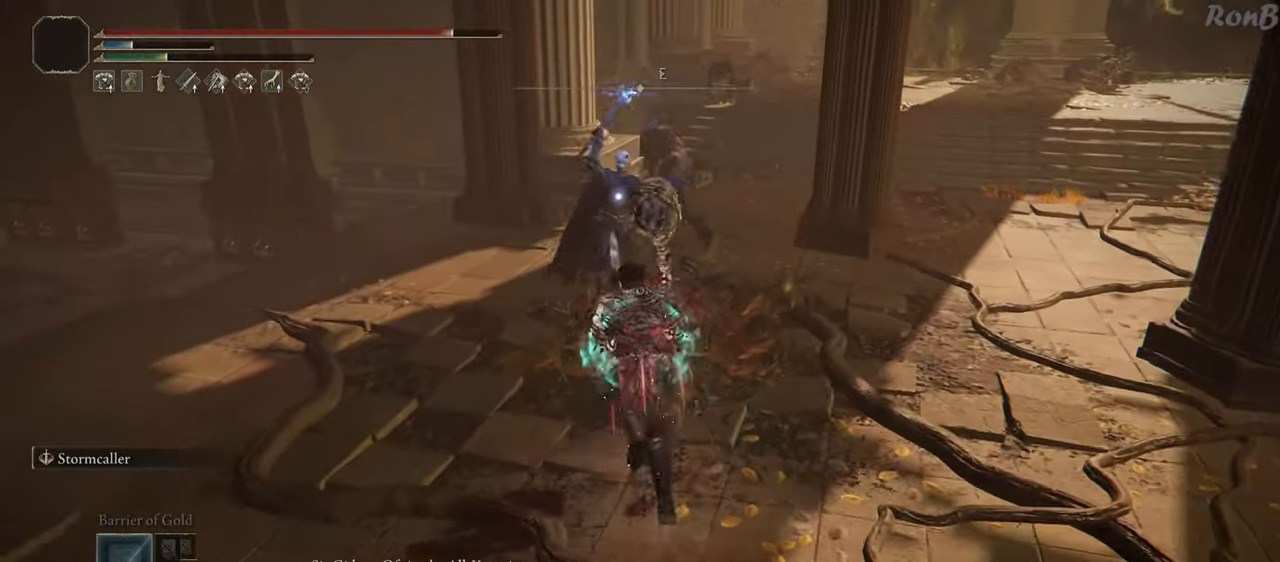
{"buttons": [], "left_stick": "up", "right_stick": "center", "events": [[350, "R1", "up"]]}
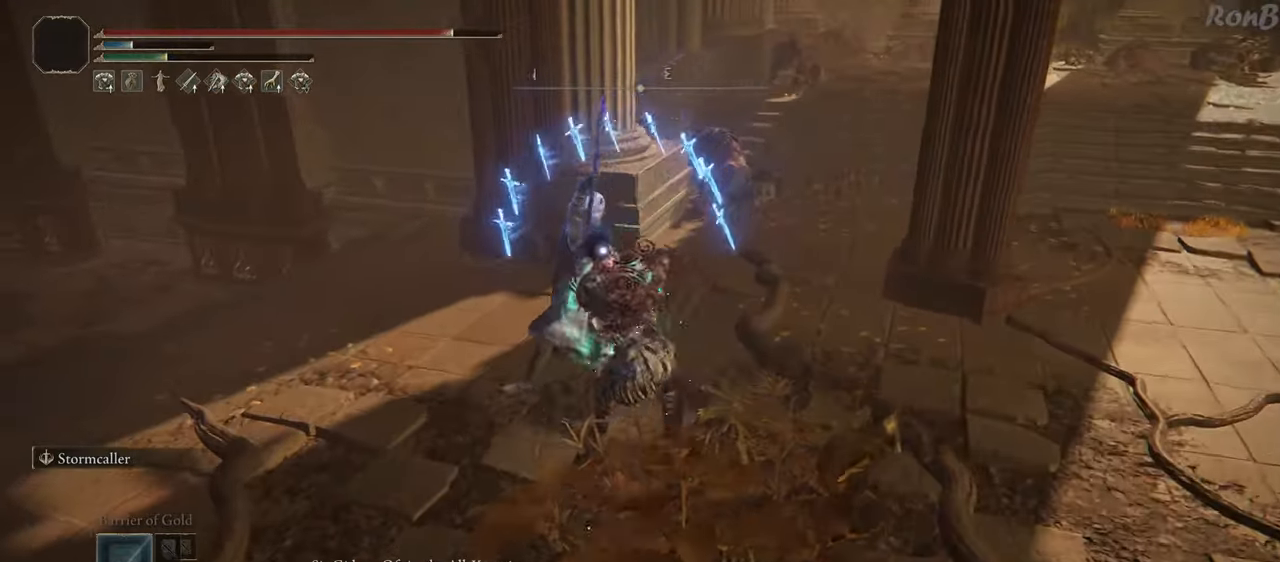
{"buttons": [], "left_stick": "center", "right_stick": "center", "events": [[17, "left_stick", "center"]]}
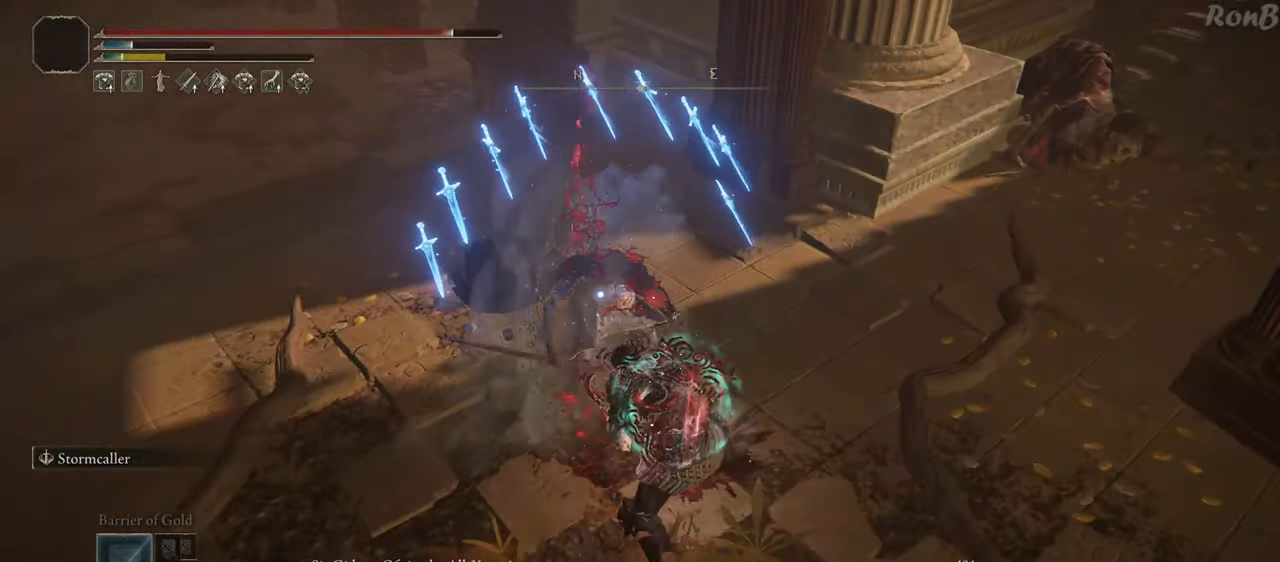
{"buttons": [], "left_stick": "down-right", "right_stick": "center", "events": [[17, "left_stick", "down-right"]]}
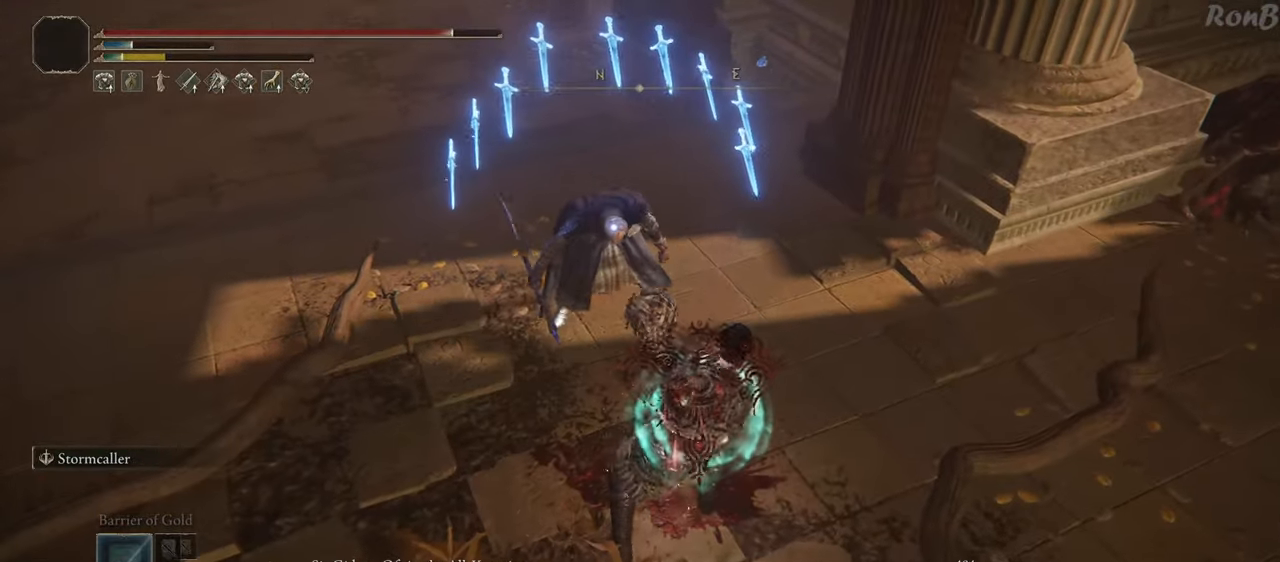
{"buttons": [], "left_stick": "down-right", "right_stick": "center", "events": []}
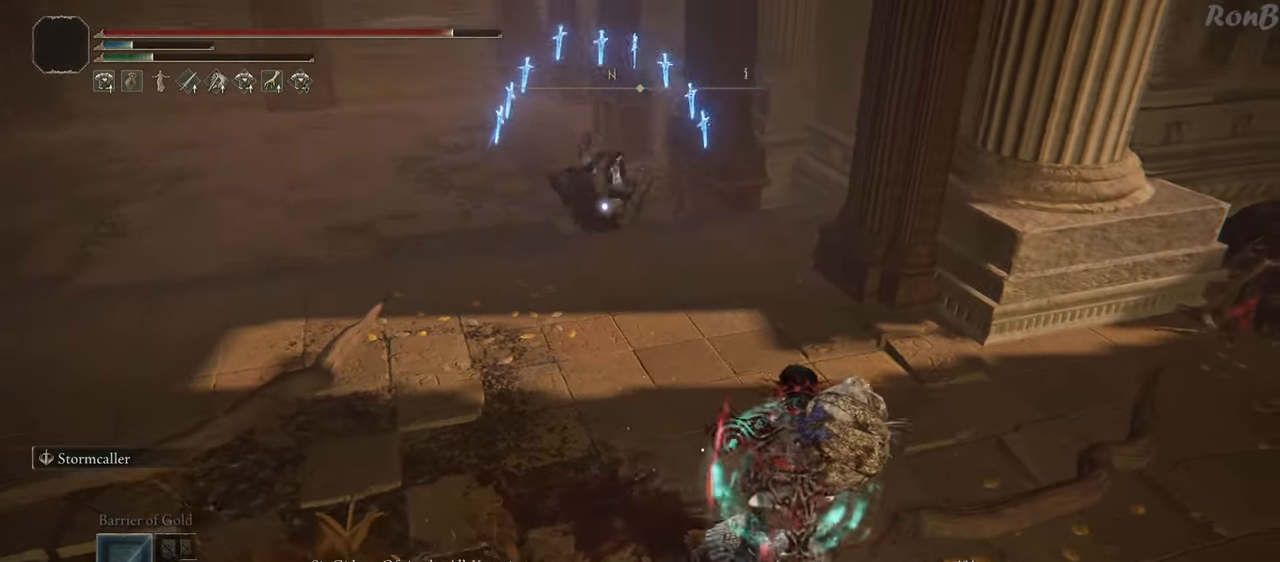
{"buttons": [], "left_stick": "down-right", "right_stick": "center", "events": []}
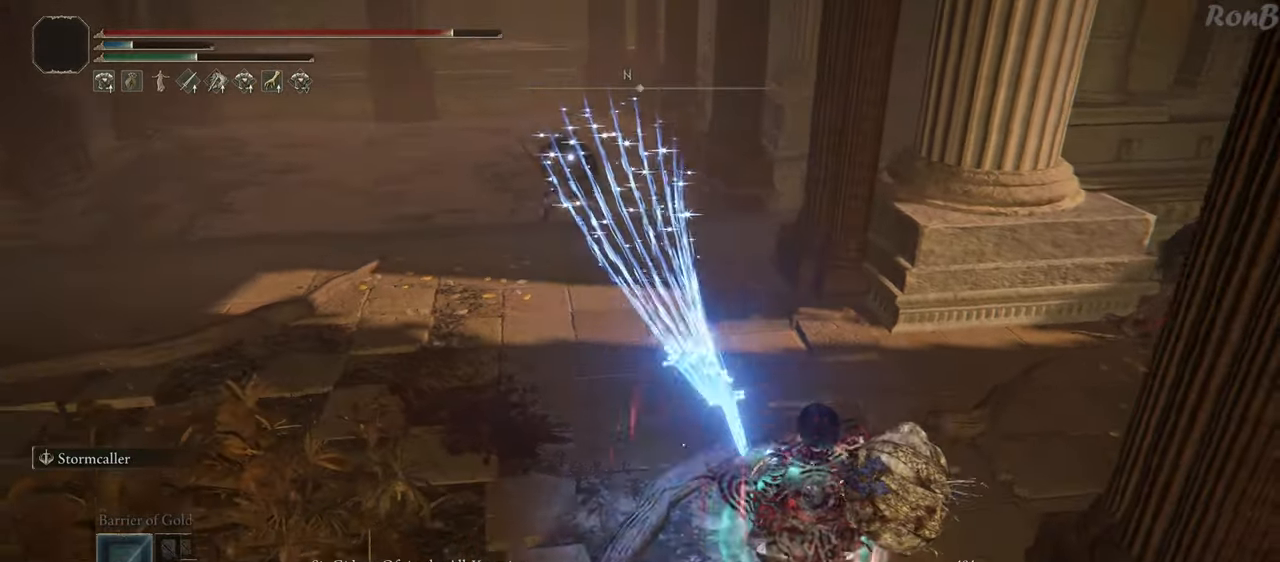
{"buttons": [], "left_stick": "down-right", "right_stick": "center", "events": []}
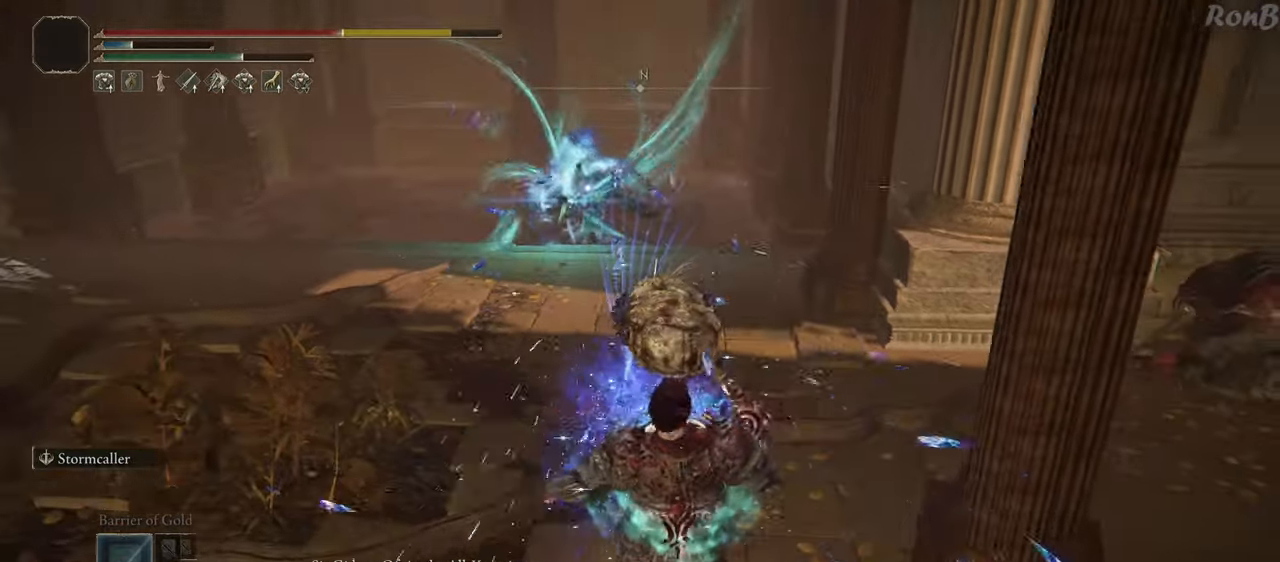
{"buttons": [], "left_stick": "down-right", "right_stick": "center", "events": []}
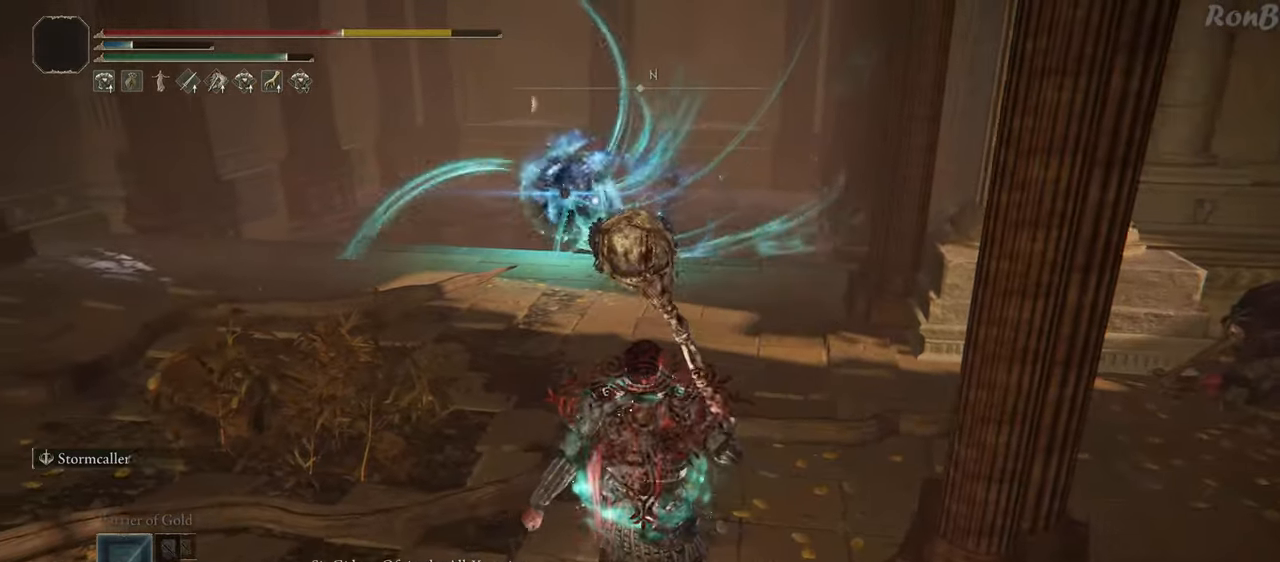
{"buttons": [], "left_stick": "down-right", "right_stick": "center", "events": []}
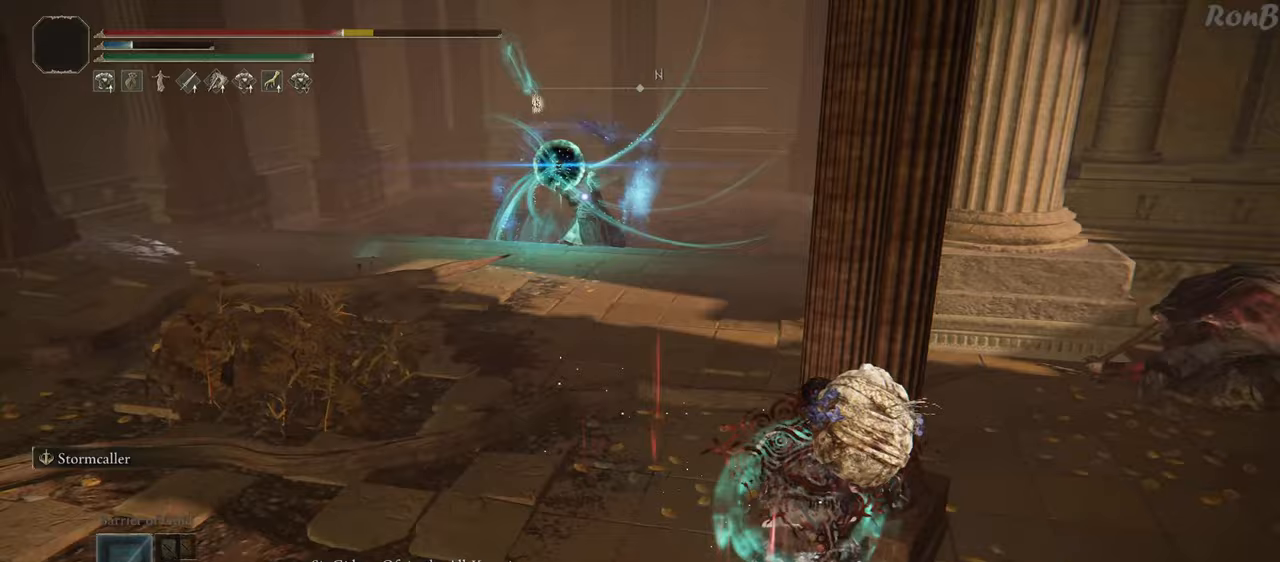
{"buttons": [], "left_stick": "center", "right_stick": "center", "events": [[17, "left_stick", "right"], [150, "SQUARE", "down"], [233, "SQUARE", "up"], [233, "left_stick", "center"]]}
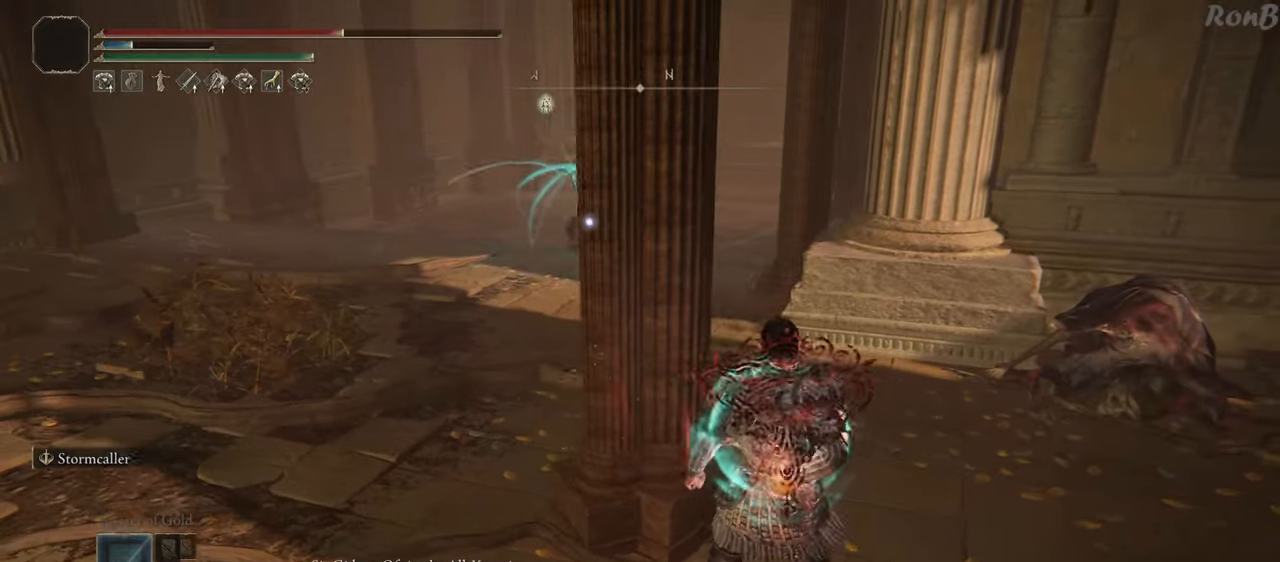
{"buttons": [], "left_stick": "center", "right_stick": "center", "events": [[33, "left_stick", "down-left"], [383, "left_stick", "center"]]}
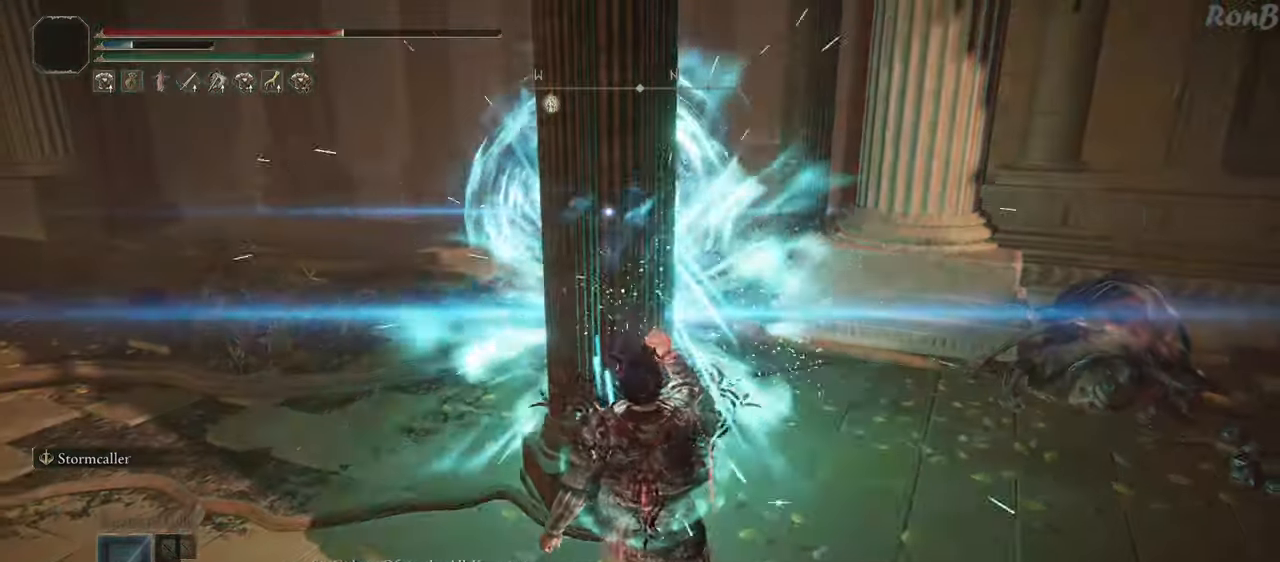
{"buttons": [], "left_stick": "center", "right_stick": "center", "events": []}
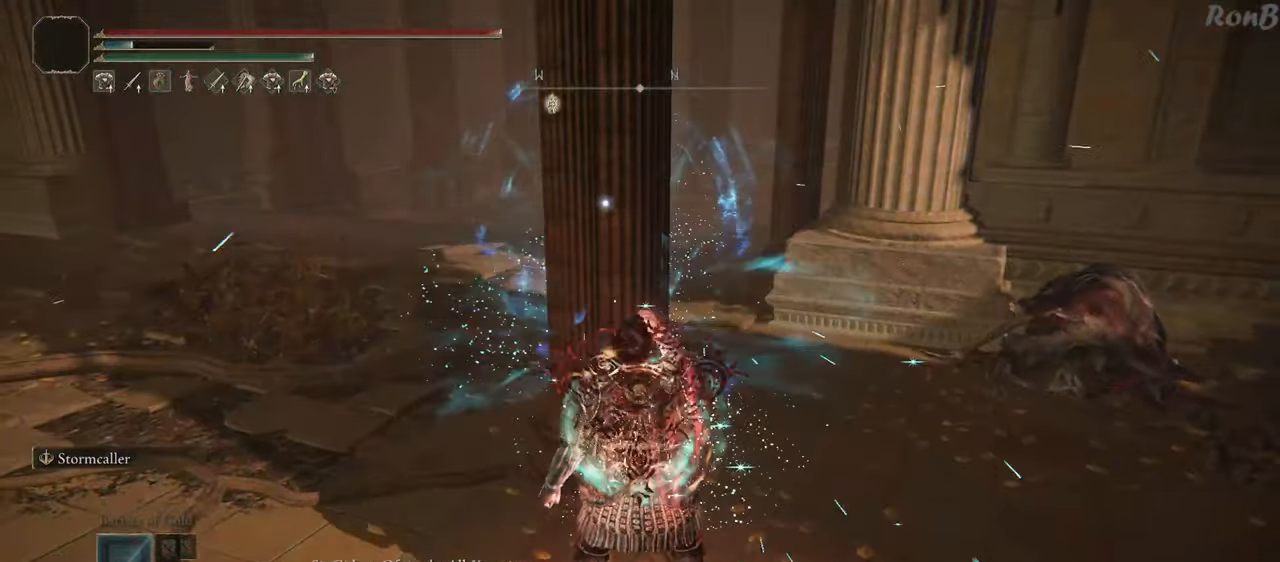
{"buttons": ["R1"], "left_stick": "up-left", "right_stick": "center", "events": [[33, "left_stick", "left"], [67, "R1", "down"], [250, "left_stick", "up-left"]]}
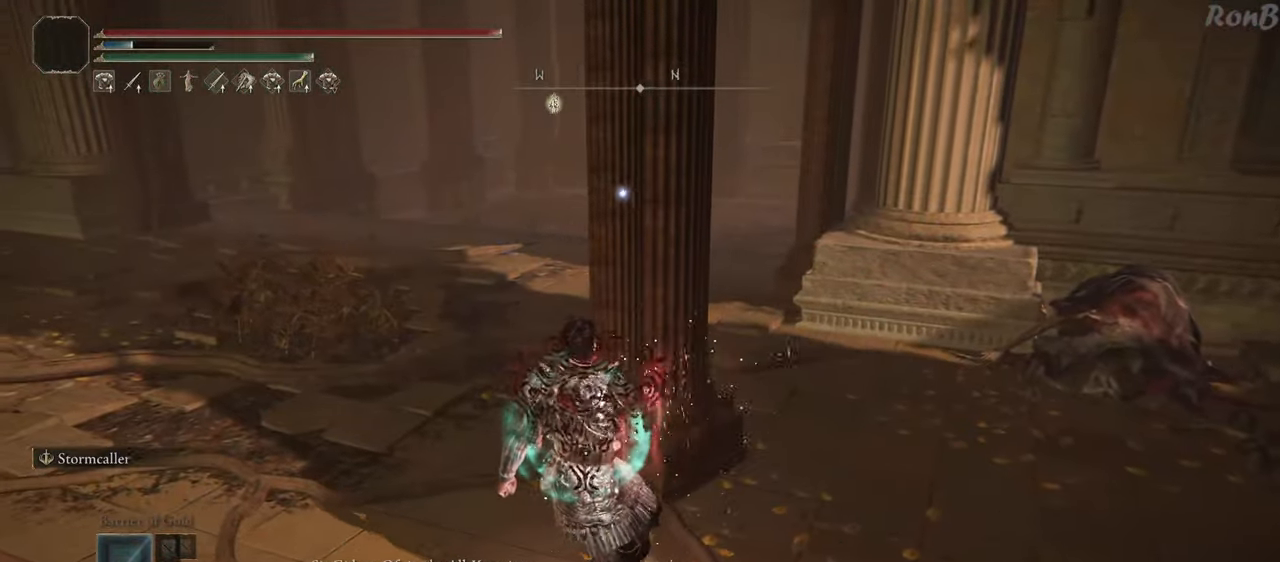
{"buttons": ["R1"], "left_stick": "up-left", "right_stick": "center", "events": []}
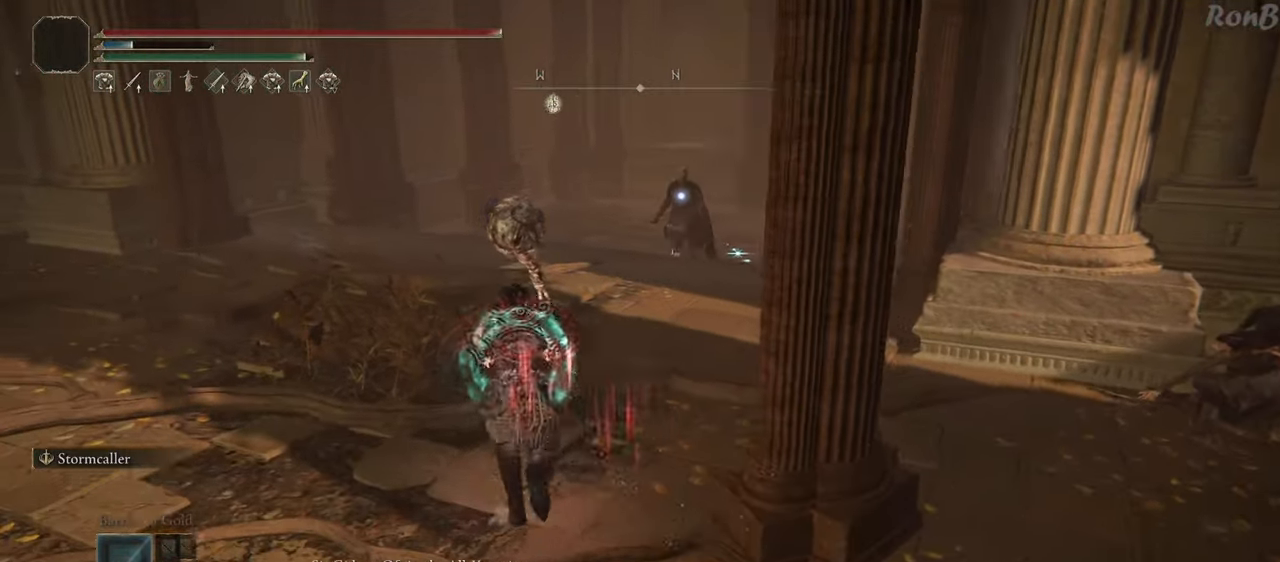
{"buttons": ["R1"], "left_stick": "up", "right_stick": "center", "events": [[300, "left_stick", "up"]]}